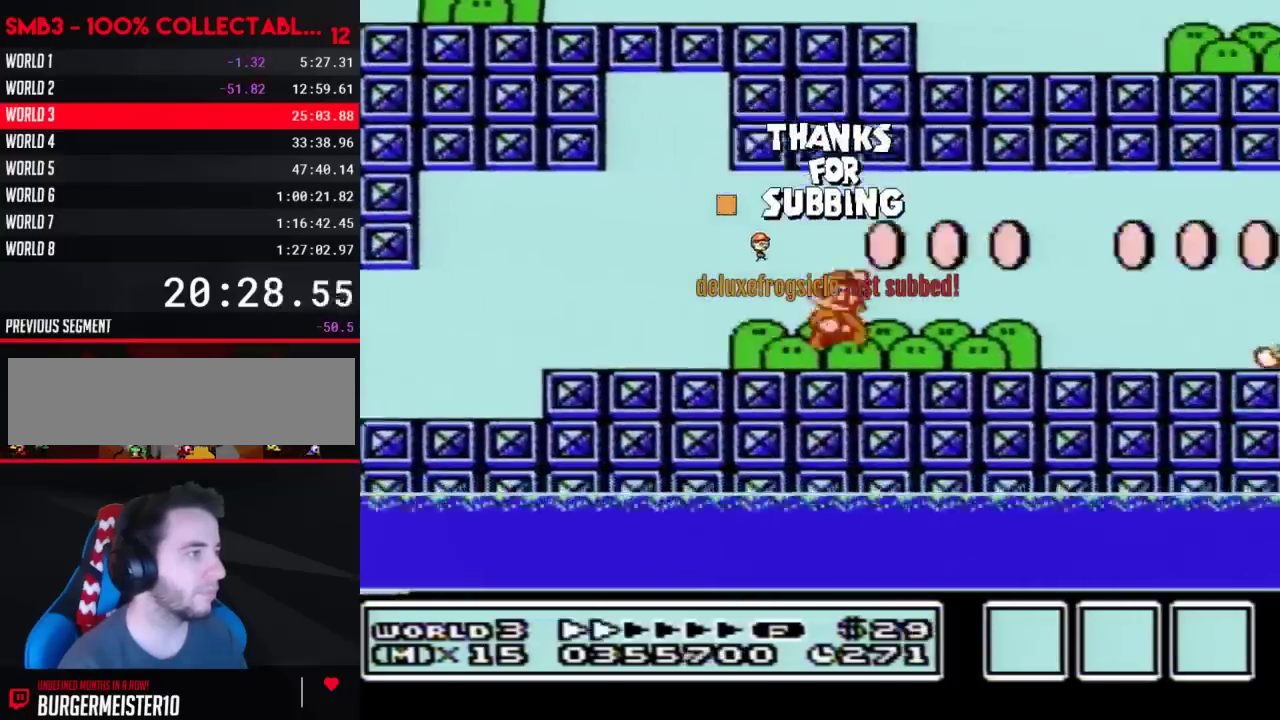
Gameplay with a controller (Nintendo layout); each line is a JSON object with the inputs held at the frame after it. "events" lists button and stick changes between this image and that frame as [ms after this image, input, new state], when the widget could be followed in between. Not read: L3 R3.
{"buttons": ["B", "DPAD_LEFT"], "events": [[33, "DPAD_RIGHT", "up"], [100, "A", "up"], [283, "DPAD_RIGHT", "down"], [383, "DPAD_RIGHT", "up"], [500, "DPAD_LEFT", "down"]]}
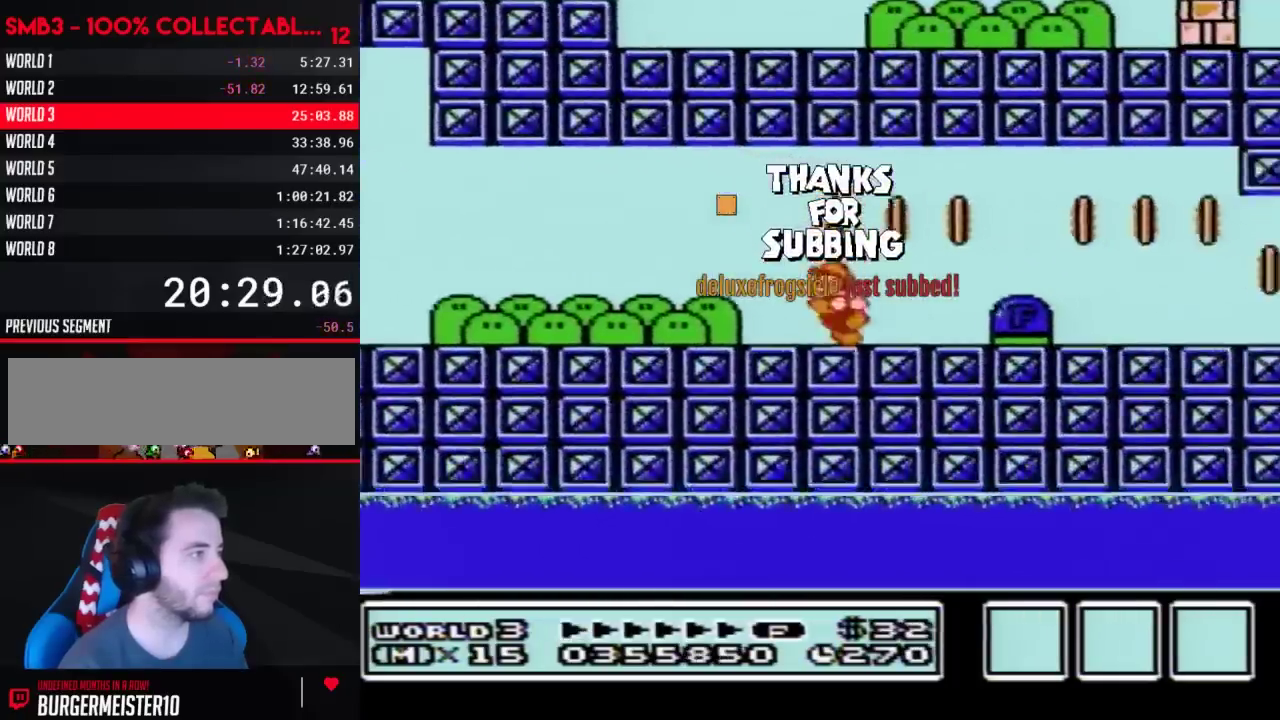
{"buttons": ["B", "DPAD_LEFT"], "events": [[67, "A", "down"], [200, "A", "up"]]}
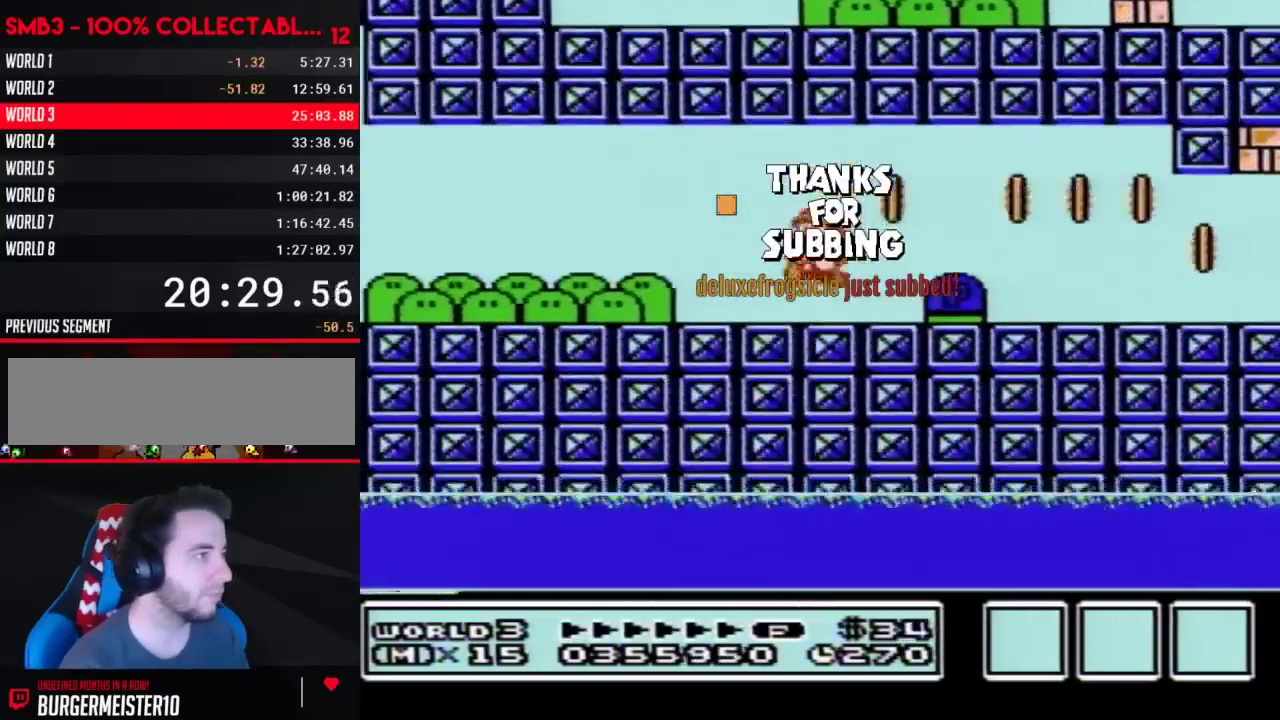
{"buttons": ["B", "DPAD_RIGHT"], "events": [[133, "DPAD_LEFT", "up"], [200, "DPAD_RIGHT", "down"]]}
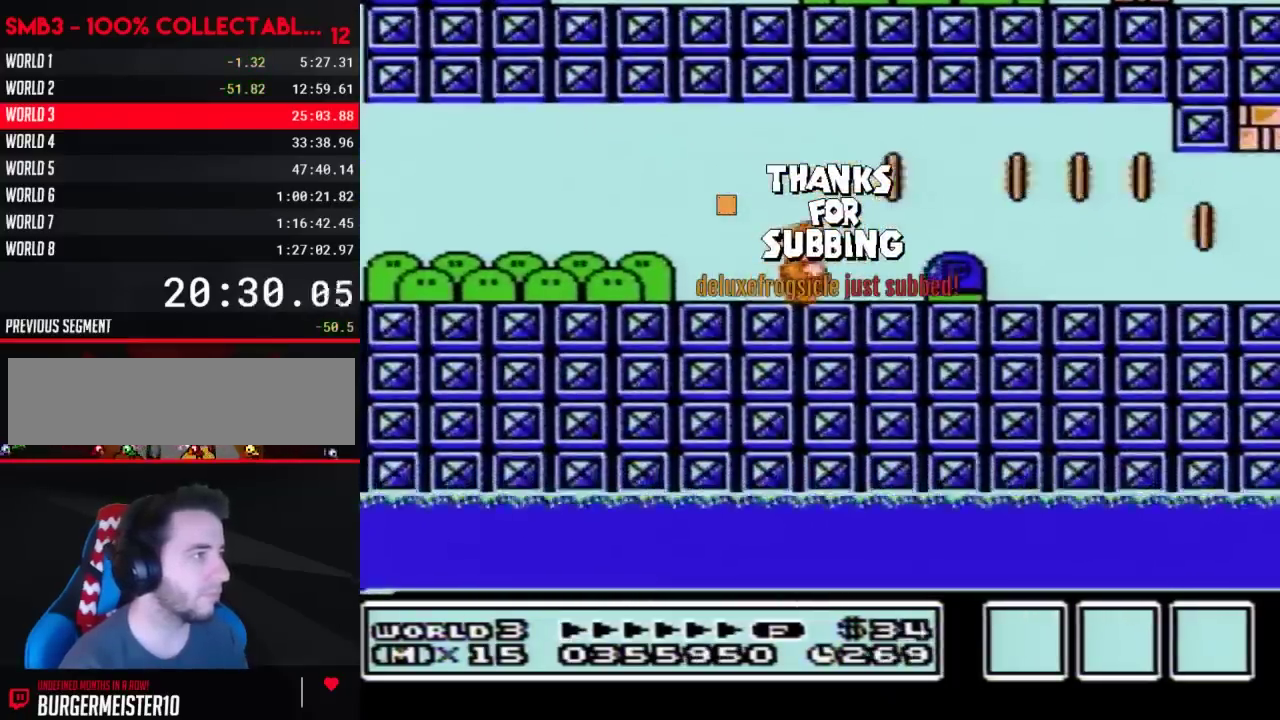
{"buttons": ["B", "DPAD_RIGHT"], "events": [[250, "A", "down"], [350, "A", "up"]]}
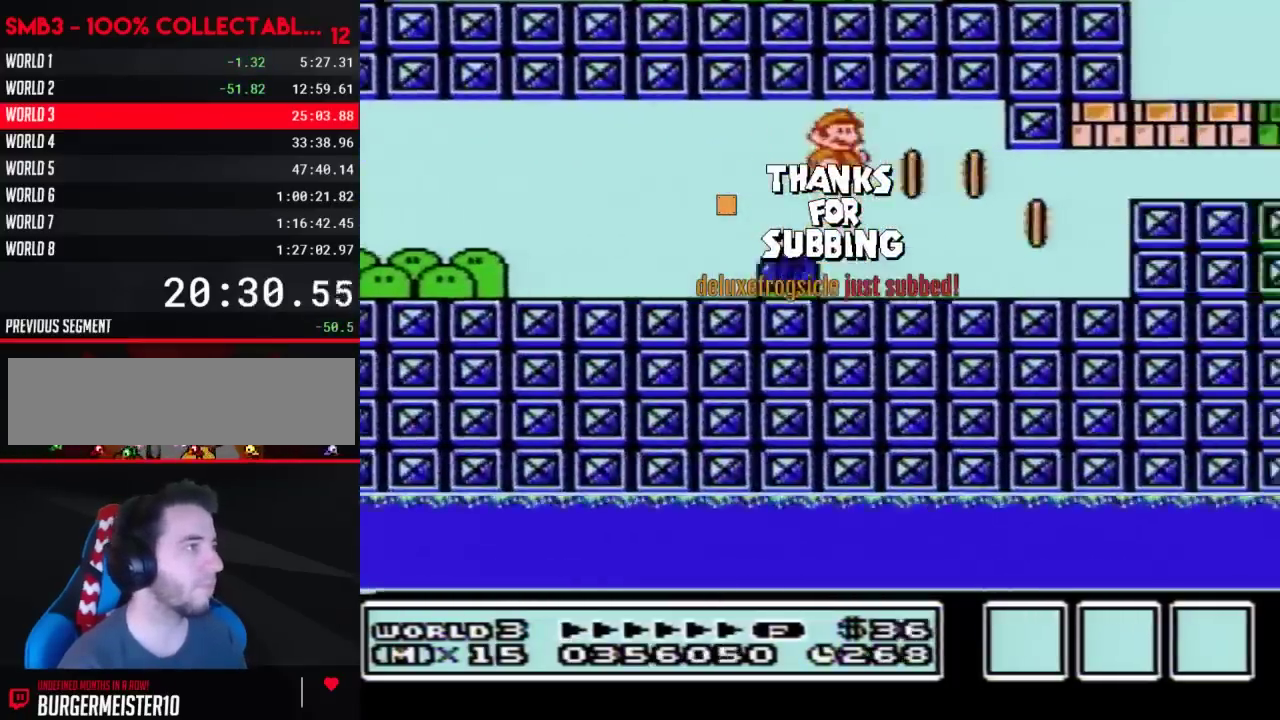
{"buttons": ["B", "DPAD_LEFT"], "events": [[167, "DPAD_RIGHT", "up"], [283, "DPAD_LEFT", "down"]]}
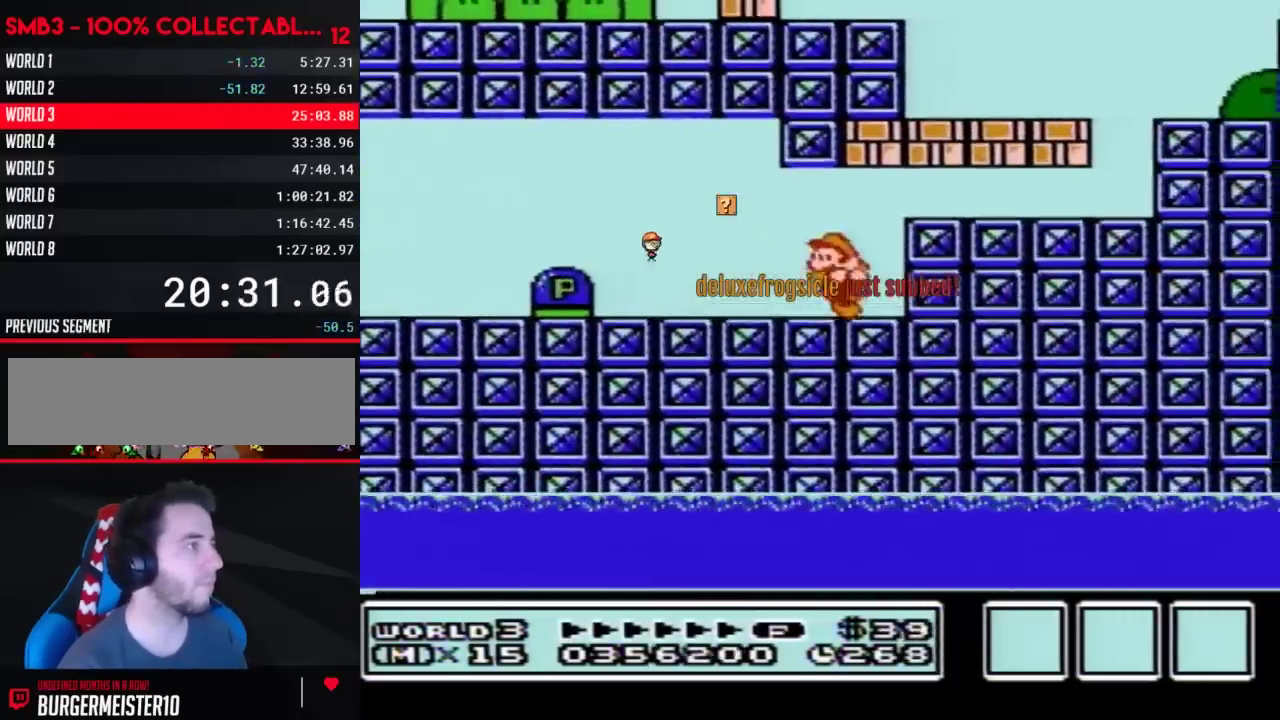
{"buttons": ["B", "DPAD_LEFT"], "events": []}
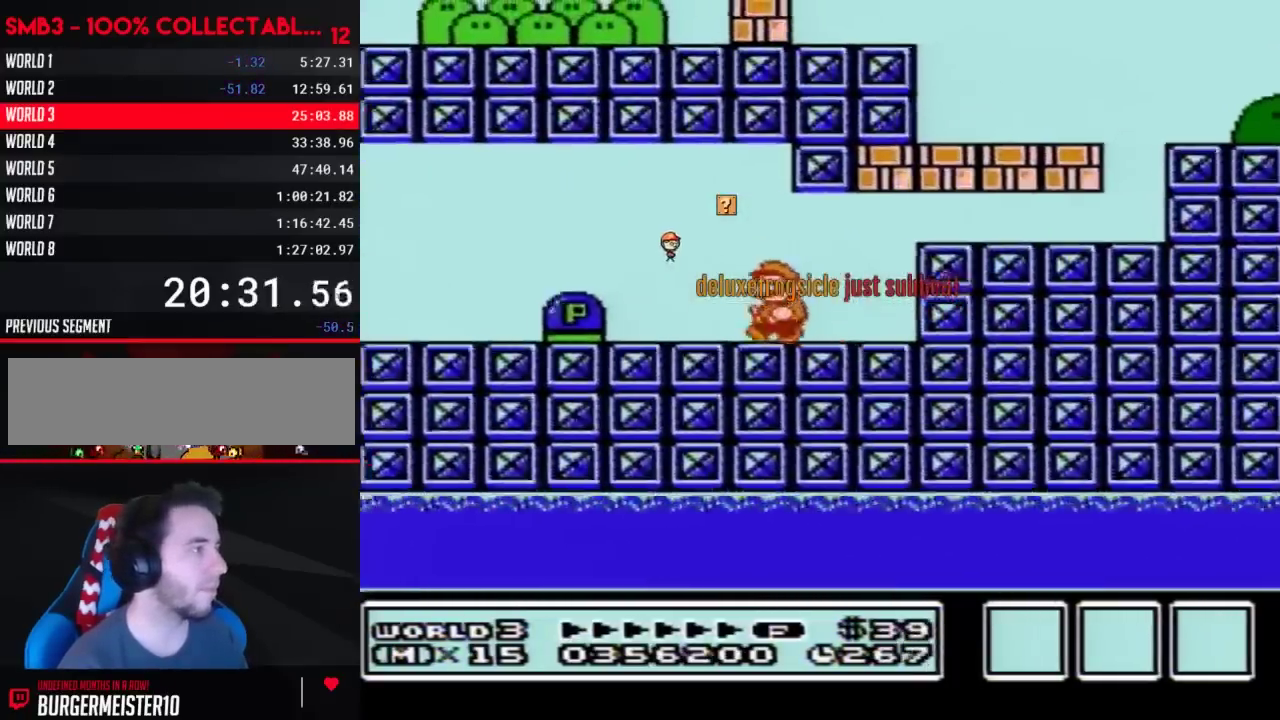
{"buttons": ["B", "DPAD_RIGHT"], "events": [[317, "DPAD_LEFT", "up"], [350, "DPAD_RIGHT", "down"]]}
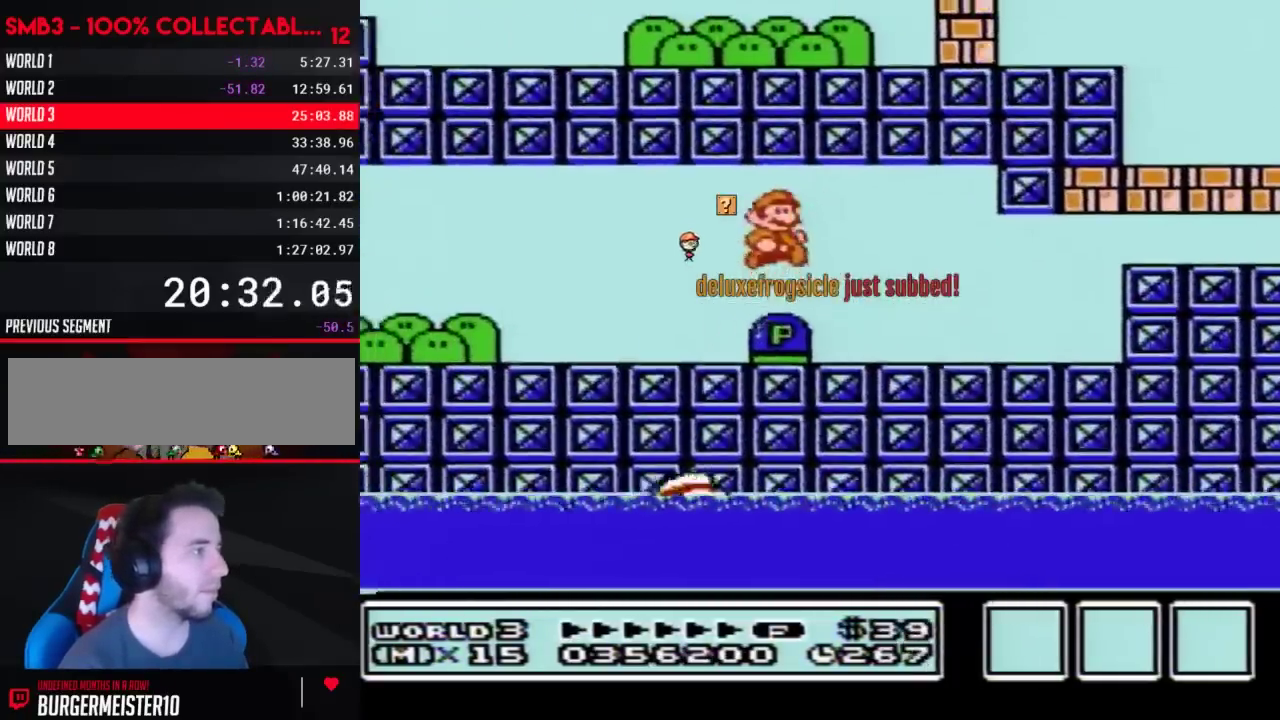
{"buttons": ["B", "DPAD_RIGHT"], "events": []}
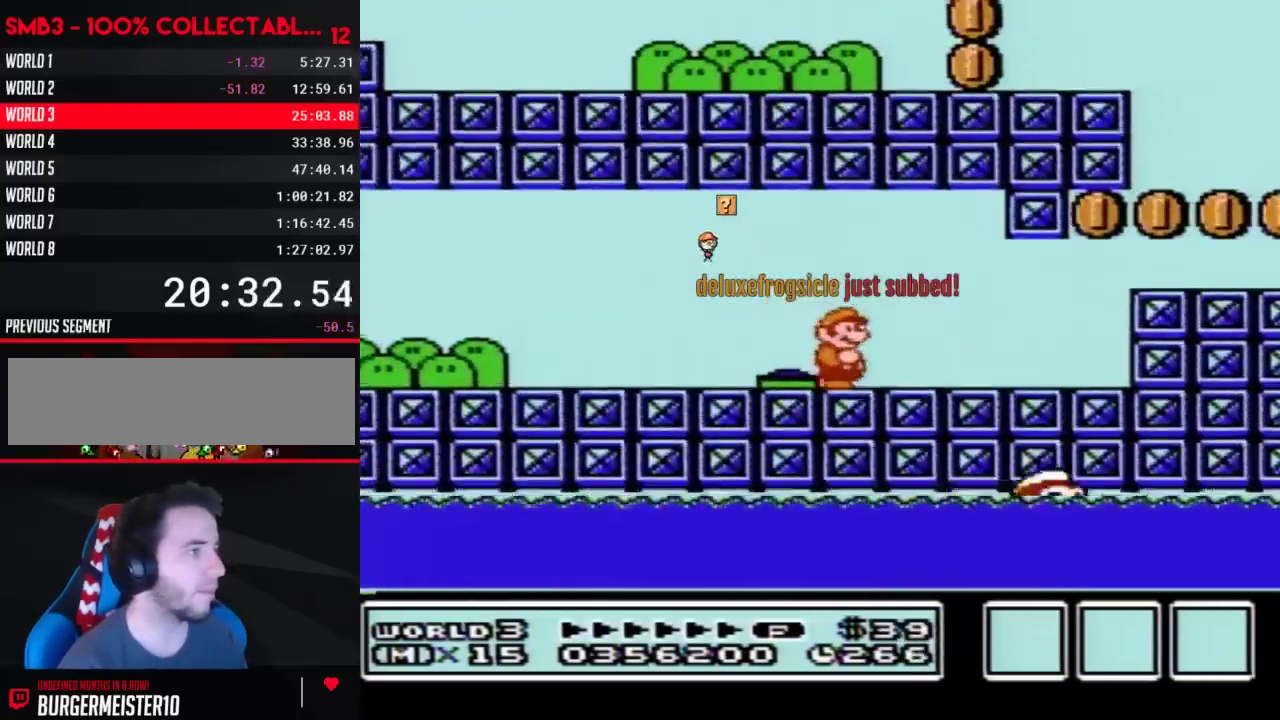
{"buttons": ["A", "B", "DPAD_RIGHT"], "events": [[500, "A", "down"]]}
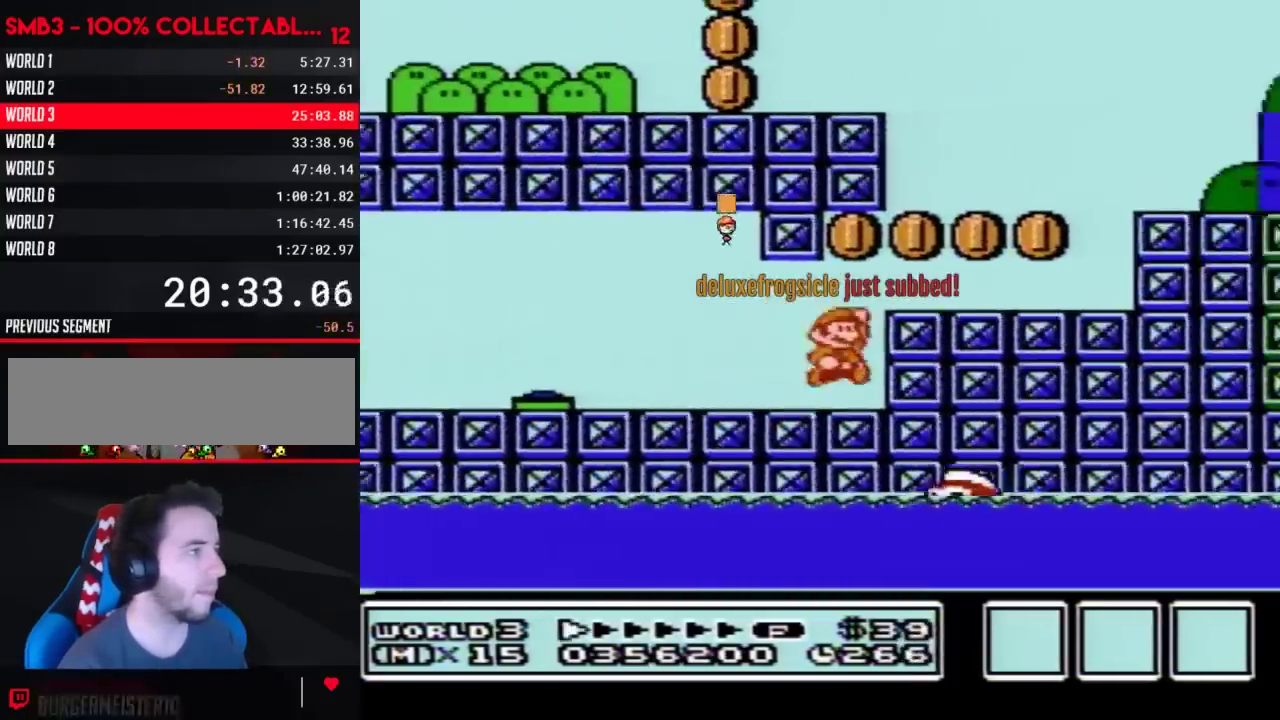
{"buttons": ["B", "DPAD_RIGHT"], "events": [[250, "A", "up"]]}
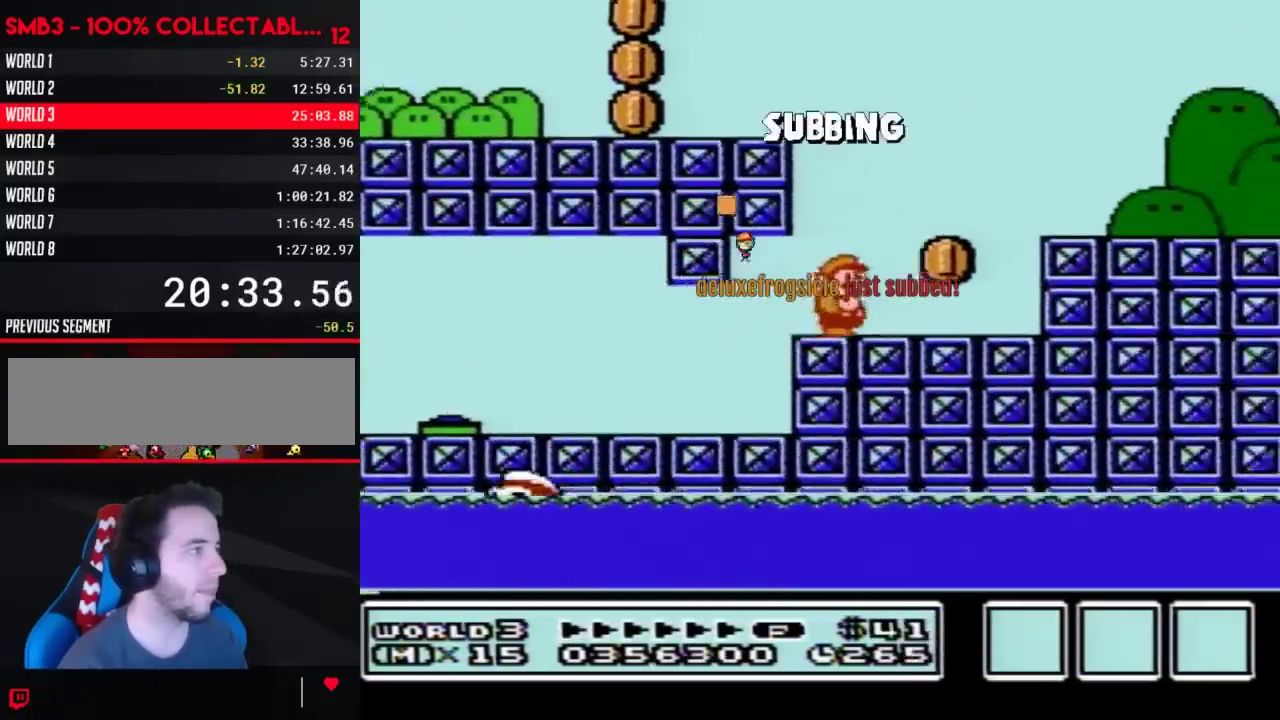
{"buttons": ["A", "B", "DPAD_LEFT"], "events": [[100, "DPAD_RIGHT", "up"], [133, "DPAD_LEFT", "down"], [350, "A", "down"]]}
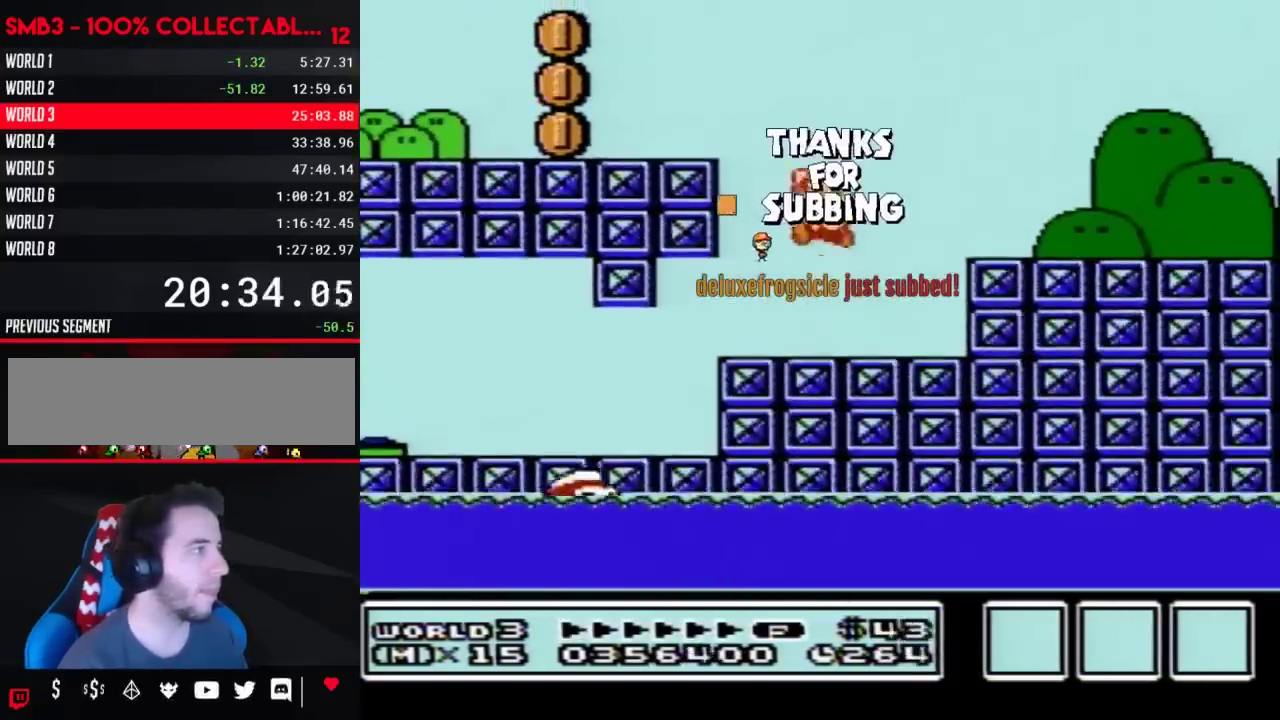
{"buttons": ["B", "DPAD_LEFT"], "events": [[250, "A", "up"]]}
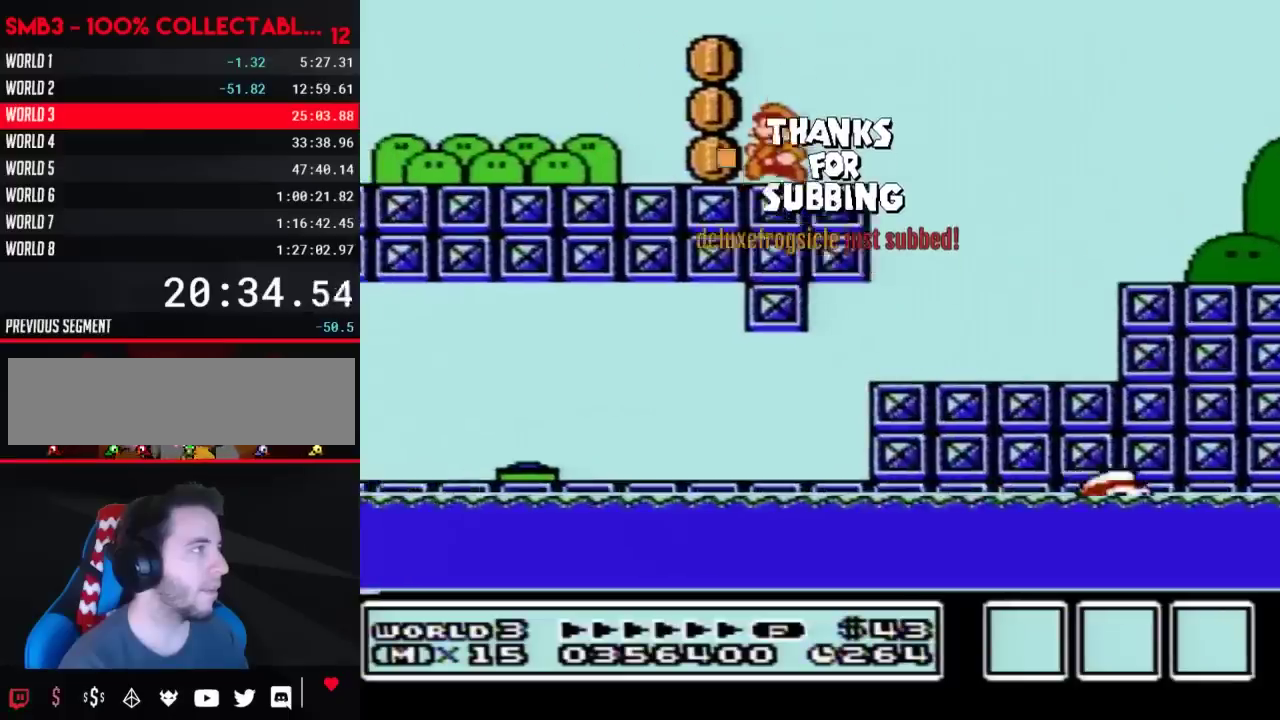
{"buttons": ["B", "DPAD_RIGHT"], "events": [[33, "DPAD_LEFT", "up"], [100, "DPAD_RIGHT", "down"], [167, "A", "down"], [250, "A", "up"]]}
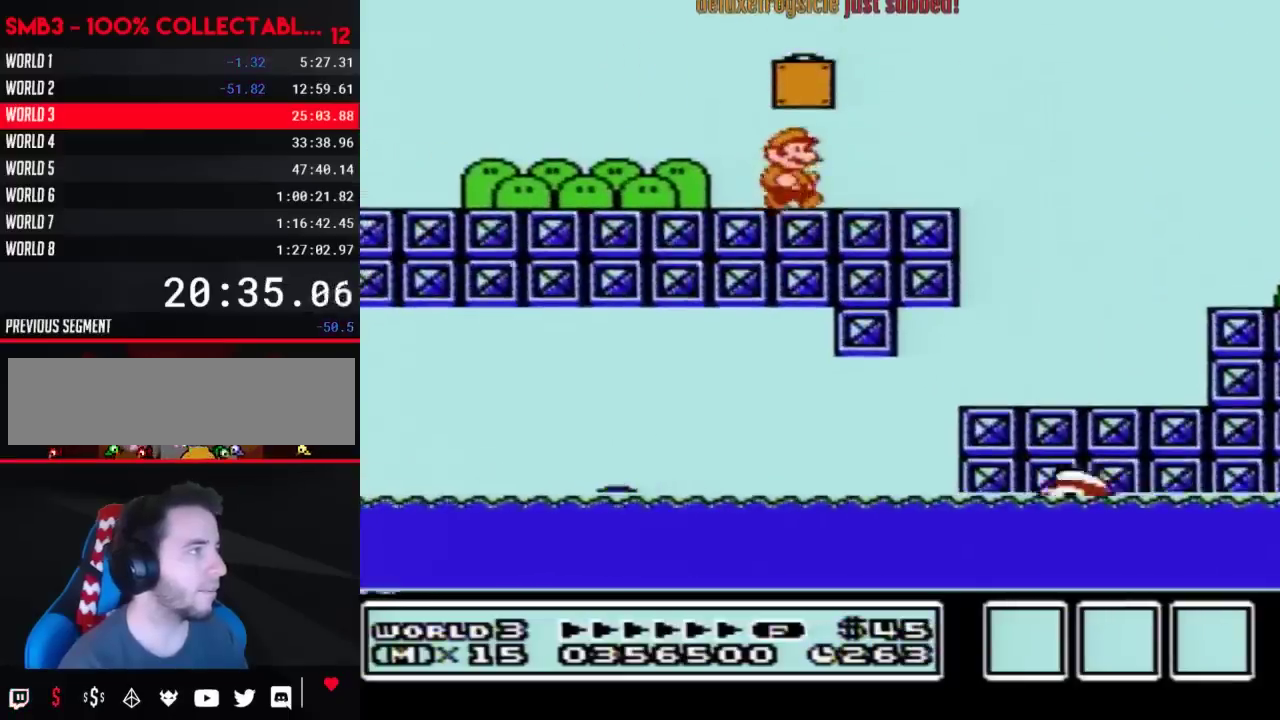
{"buttons": ["B", "DPAD_RIGHT"], "events": [[450, "A", "down"], [500, "A", "up"]]}
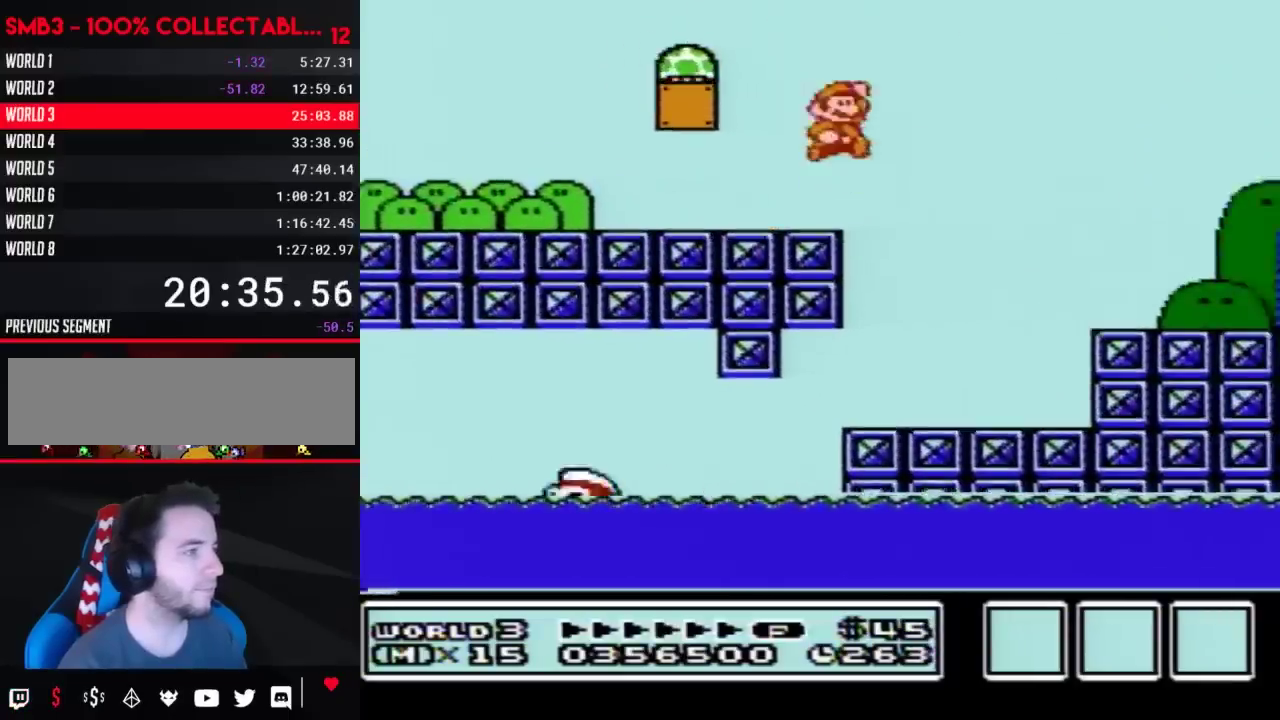
{"buttons": ["B", "DPAD_RIGHT"], "events": []}
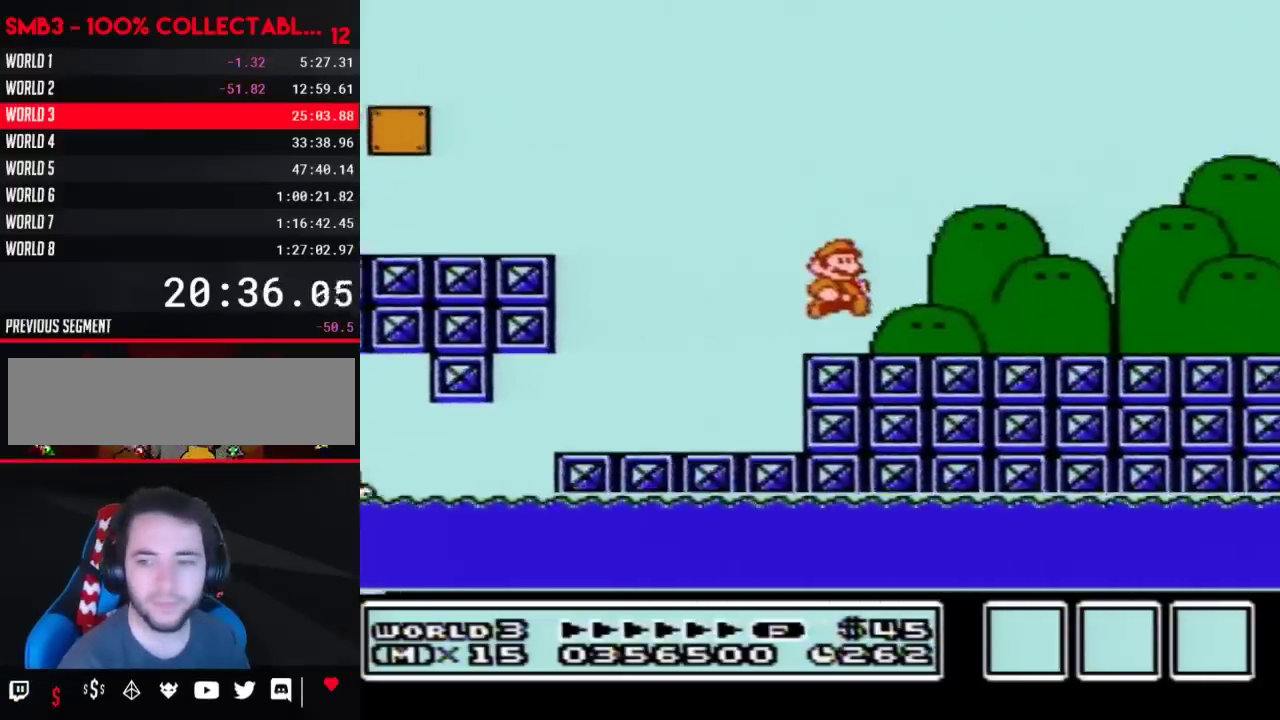
{"buttons": ["B", "DPAD_RIGHT"], "events": []}
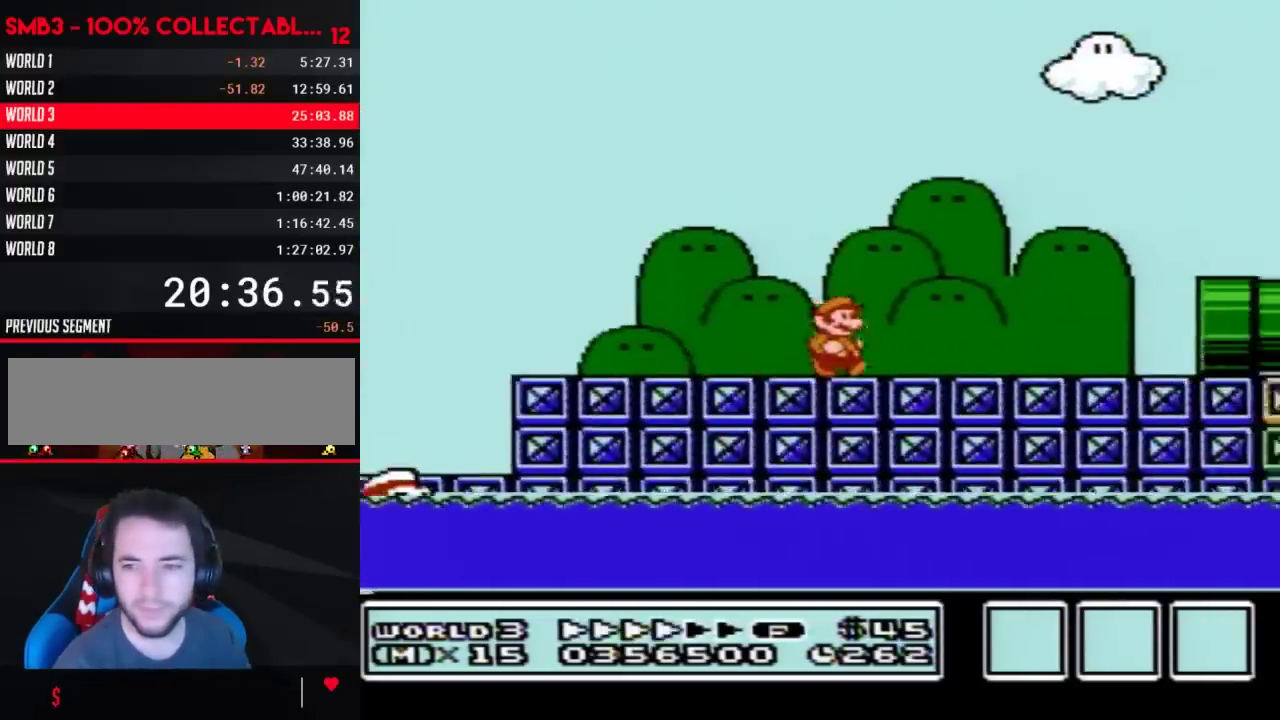
{"buttons": ["B", "DPAD_RIGHT"], "events": []}
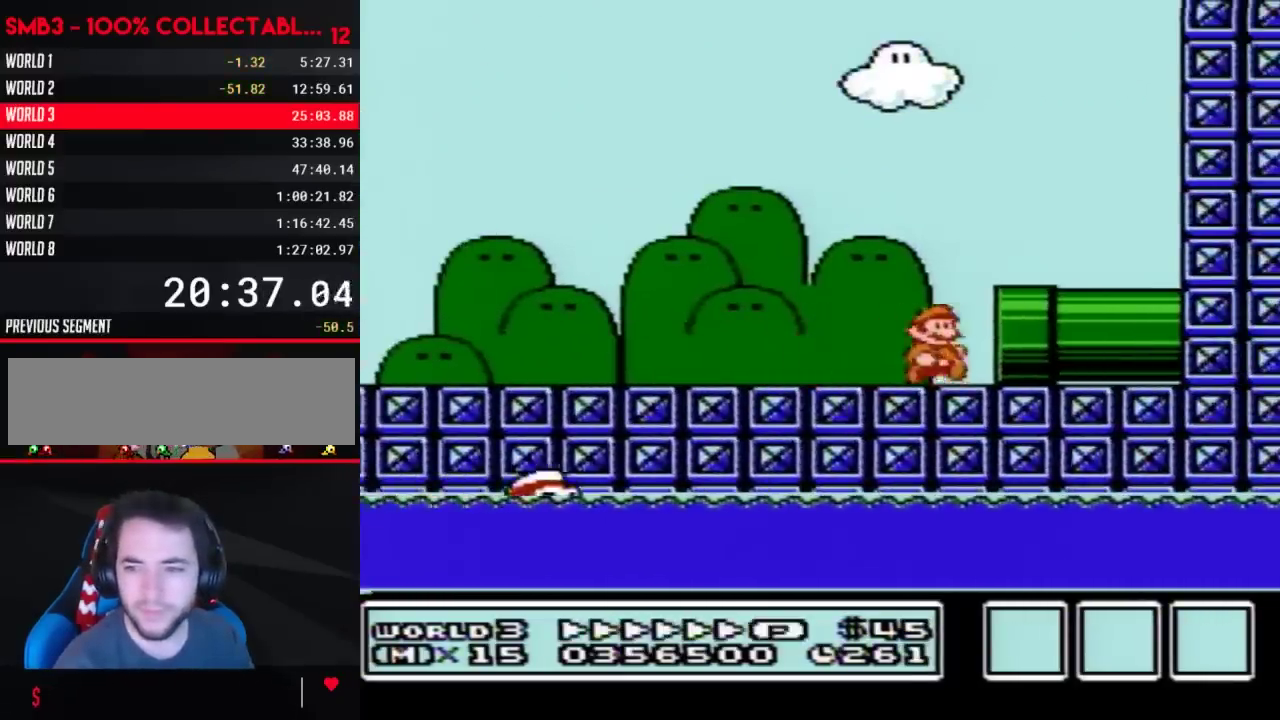
{"buttons": [], "events": [[483, "B", "up"], [483, "DPAD_RIGHT", "up"]]}
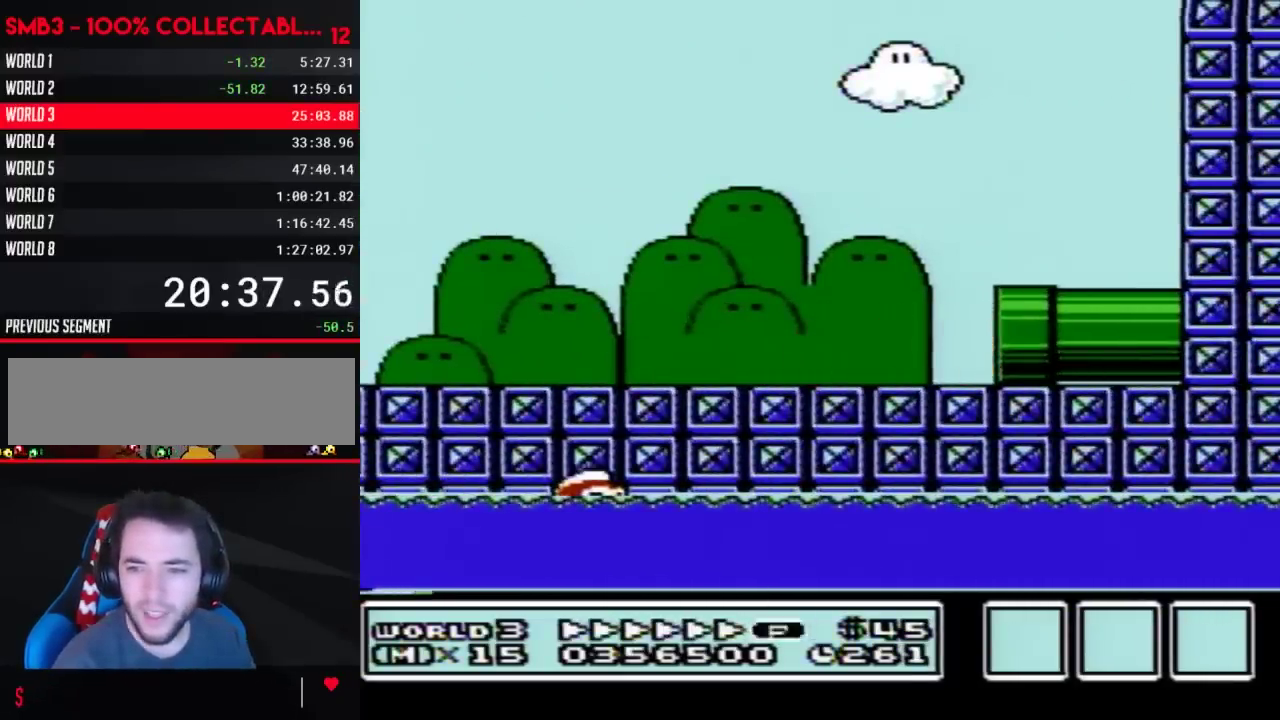
{"buttons": [], "events": []}
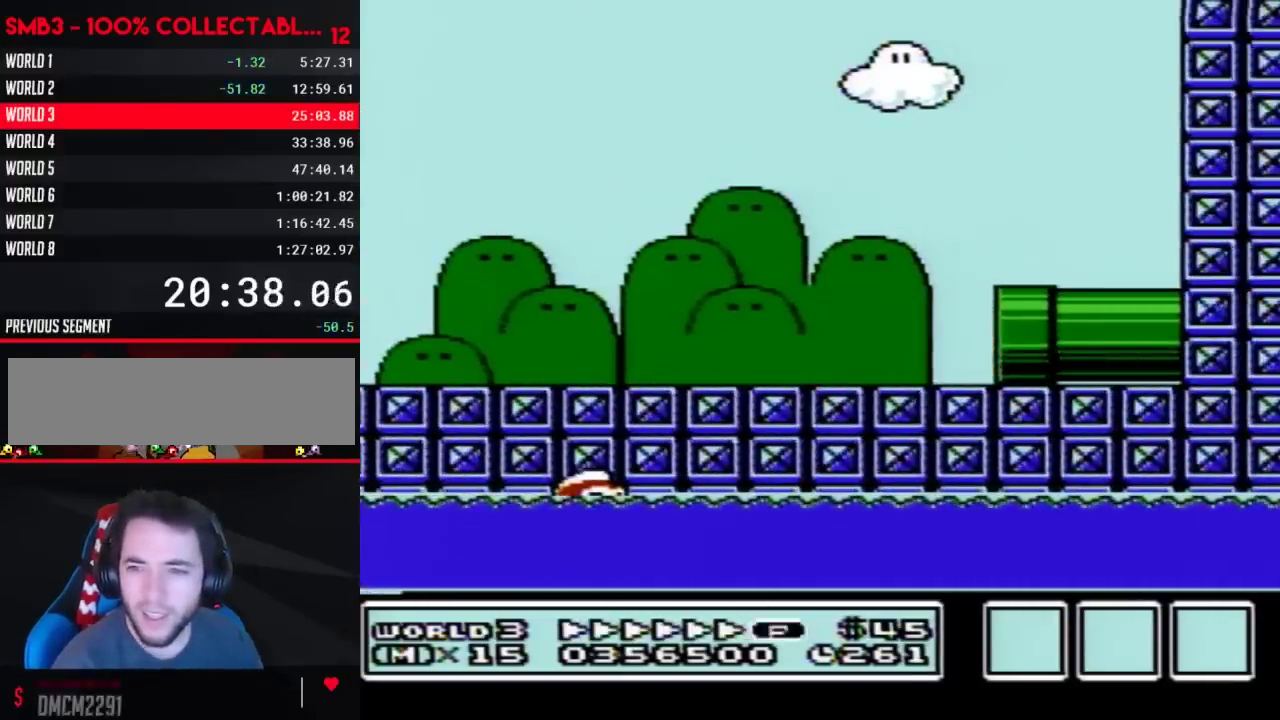
{"buttons": ["B"], "events": [[200, "B", "down"]]}
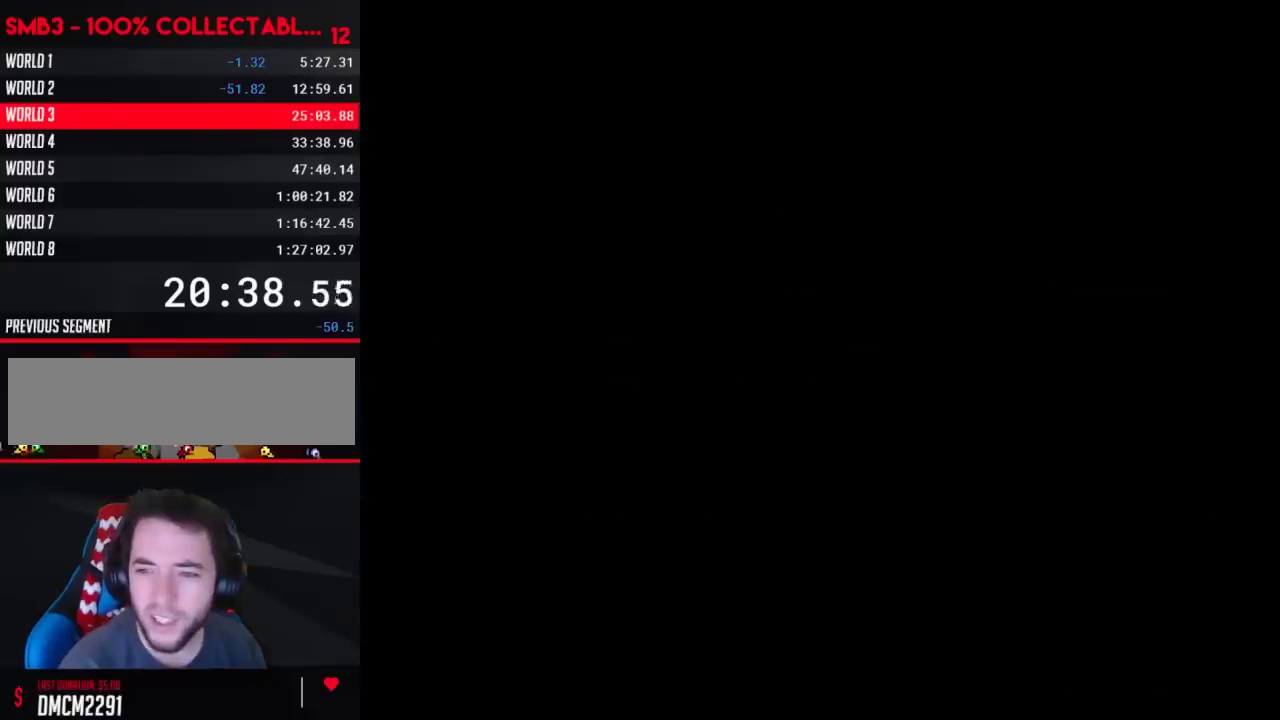
{"buttons": ["B", "DPAD_RIGHT"], "events": [[200, "DPAD_RIGHT", "down"]]}
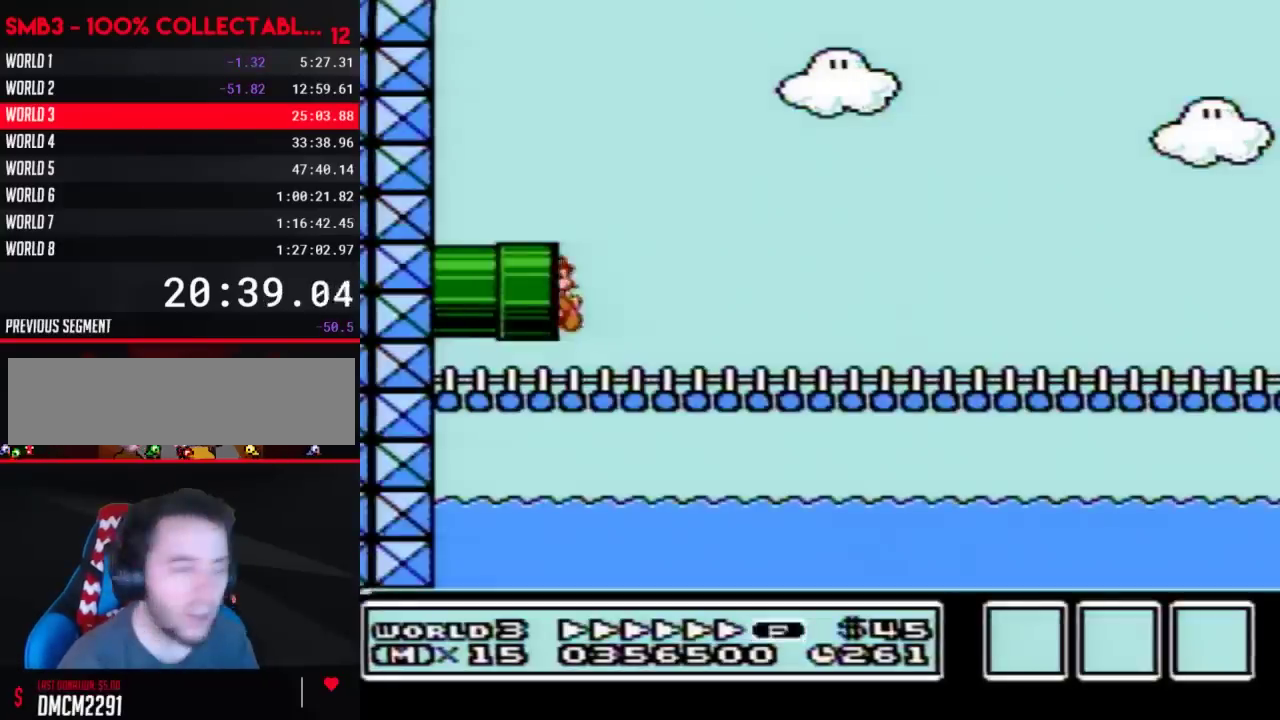
{"buttons": ["A", "B", "DPAD_RIGHT"], "events": [[200, "A", "down"], [317, "A", "up"], [467, "A", "down"]]}
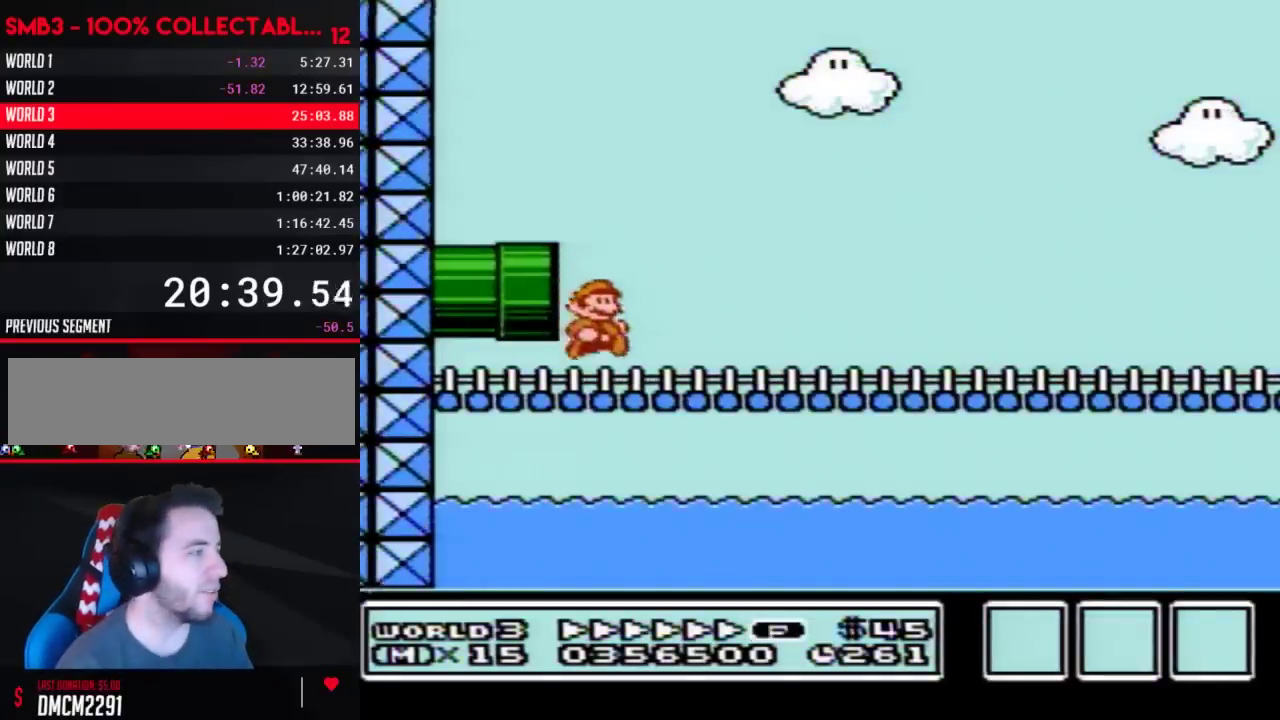
{"buttons": ["B", "DPAD_RIGHT"], "events": [[33, "A", "up"]]}
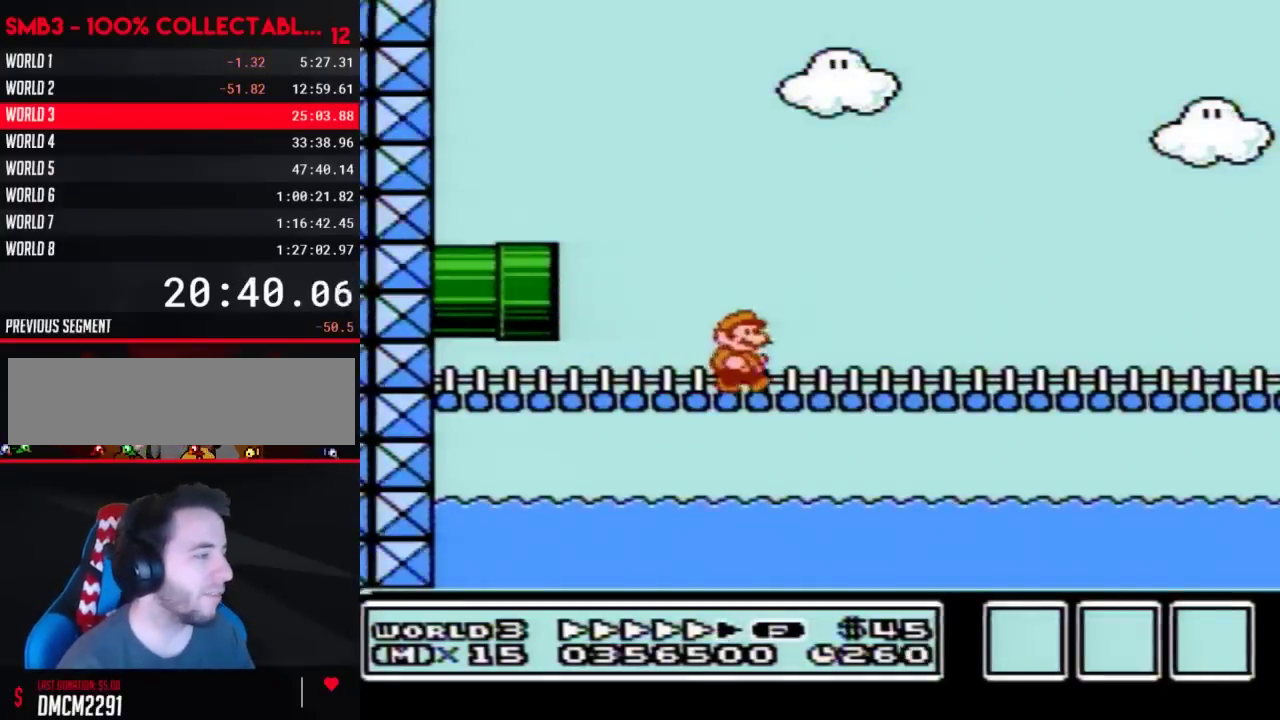
{"buttons": ["B", "DPAD_RIGHT"], "events": []}
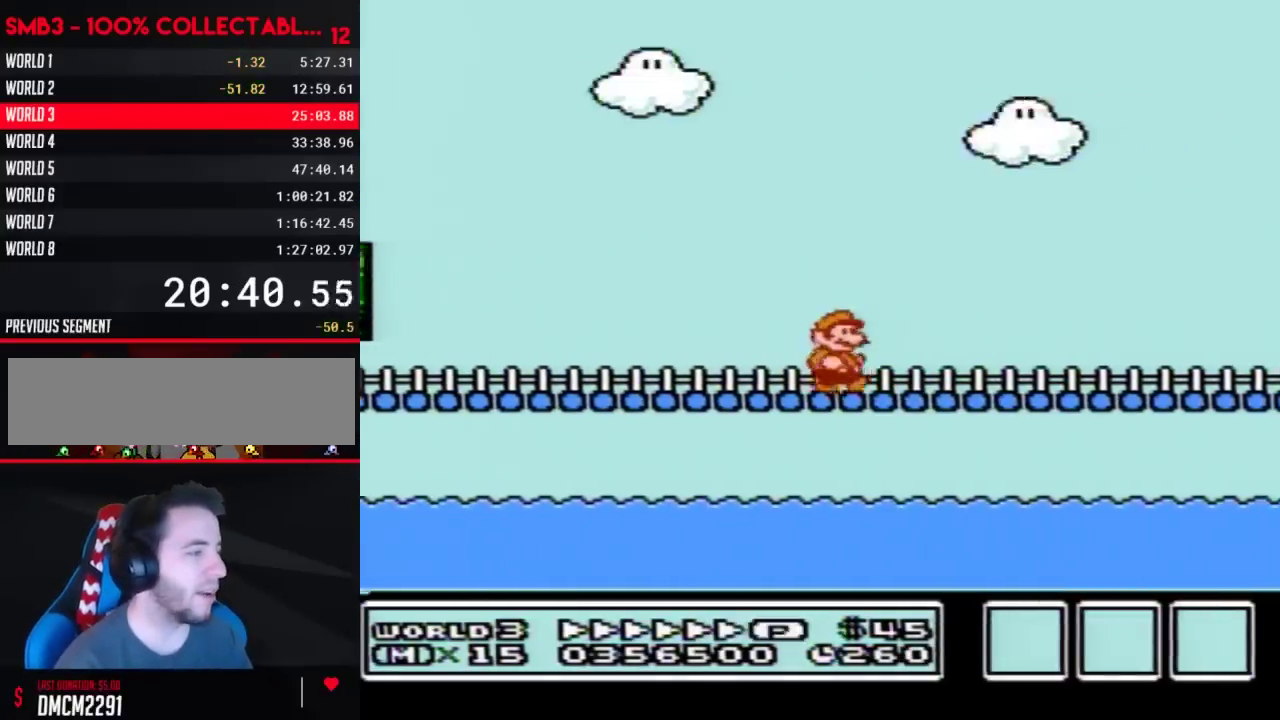
{"buttons": ["B", "DPAD_RIGHT"], "events": []}
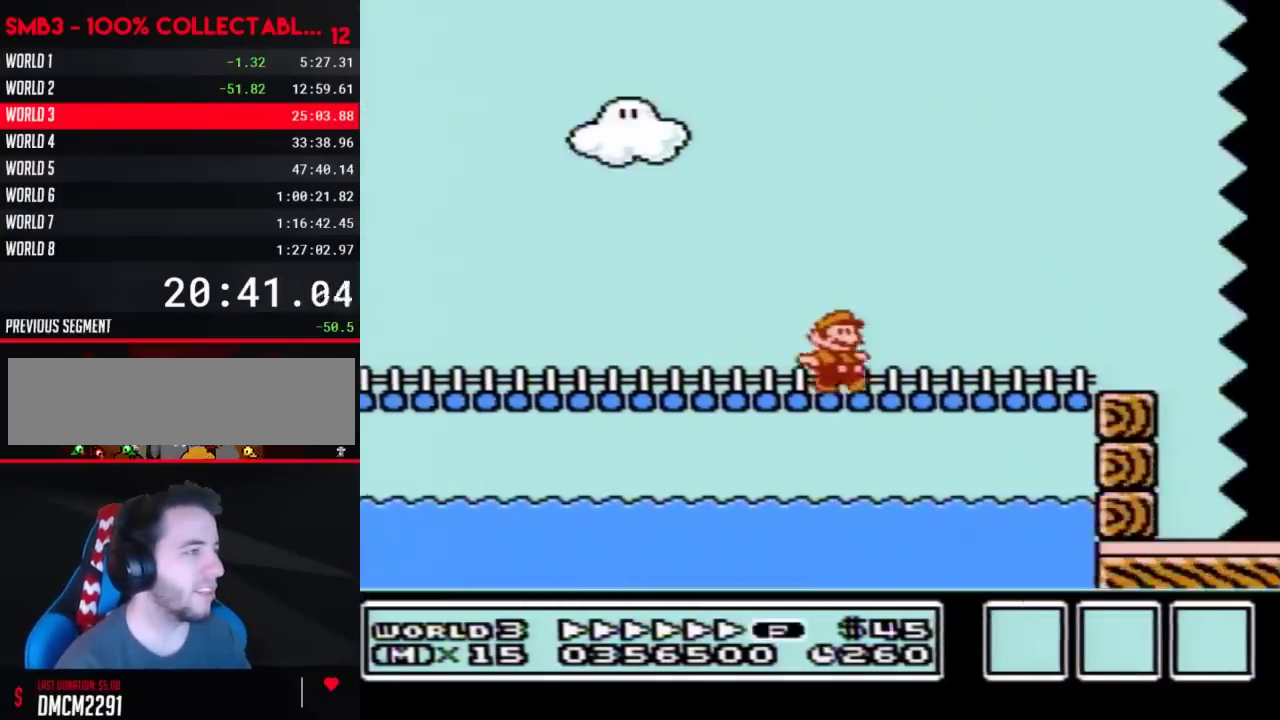
{"buttons": ["B", "DPAD_RIGHT"], "events": [[67, "A", "down"], [133, "A", "up"]]}
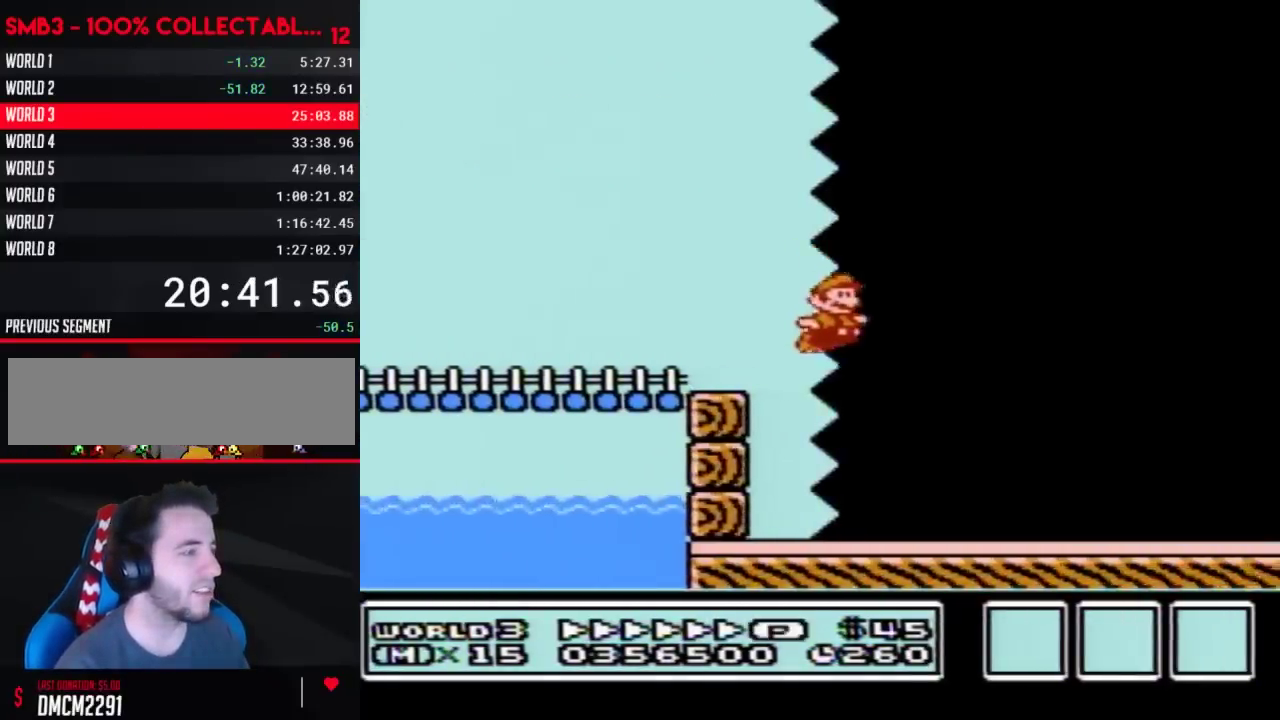
{"buttons": ["B", "DPAD_RIGHT"], "events": []}
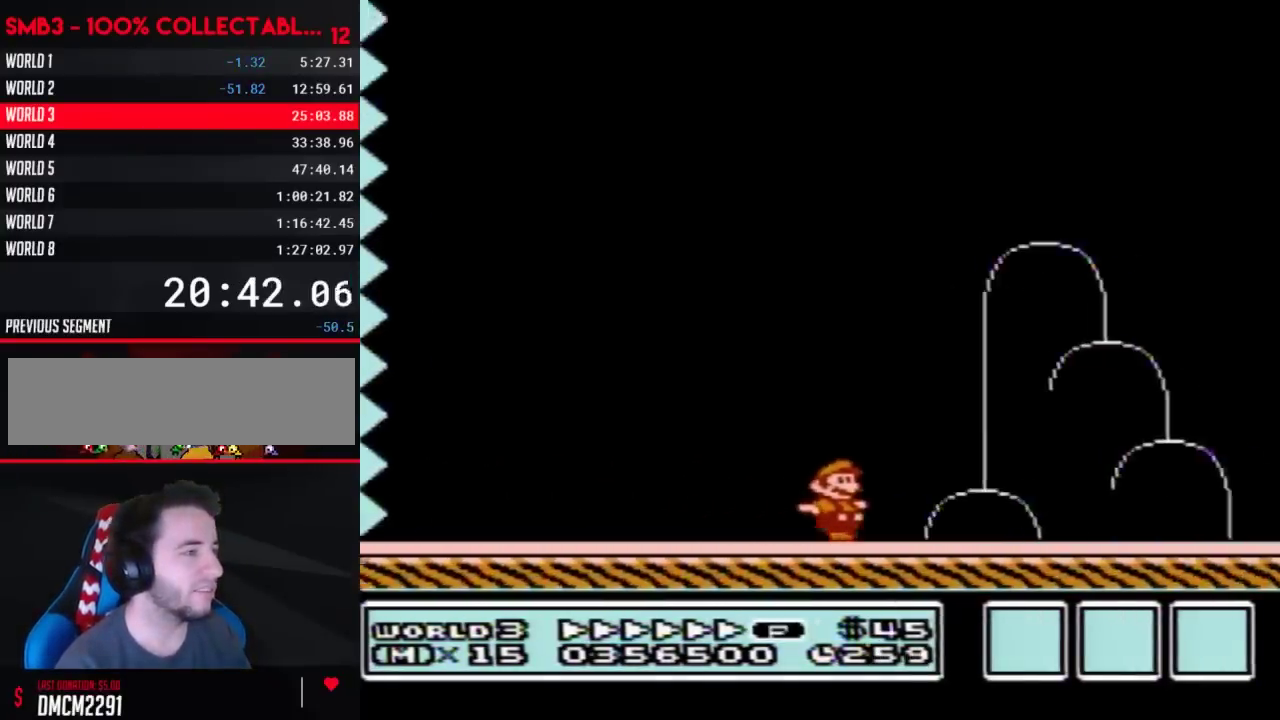
{"buttons": ["A", "B", "DPAD_RIGHT"], "events": [[350, "A", "down"]]}
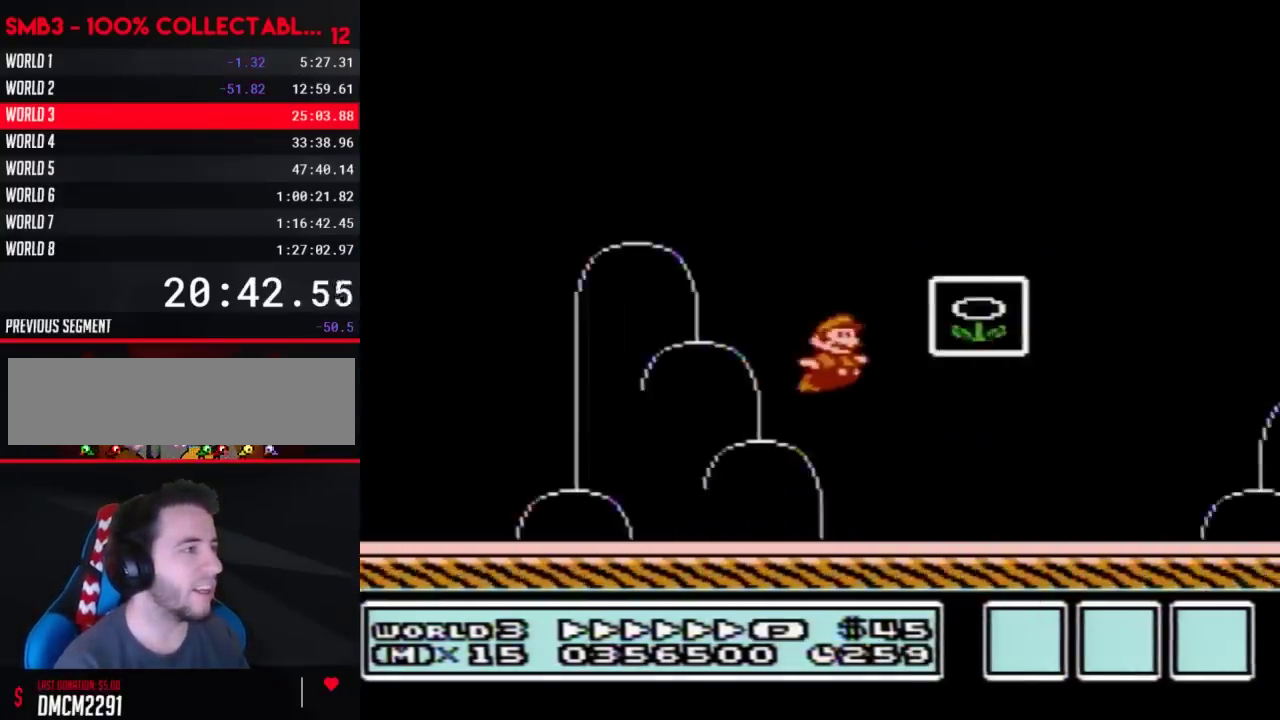
{"buttons": [], "events": [[33, "A", "up"], [67, "B", "up"], [133, "DPAD_RIGHT", "up"]]}